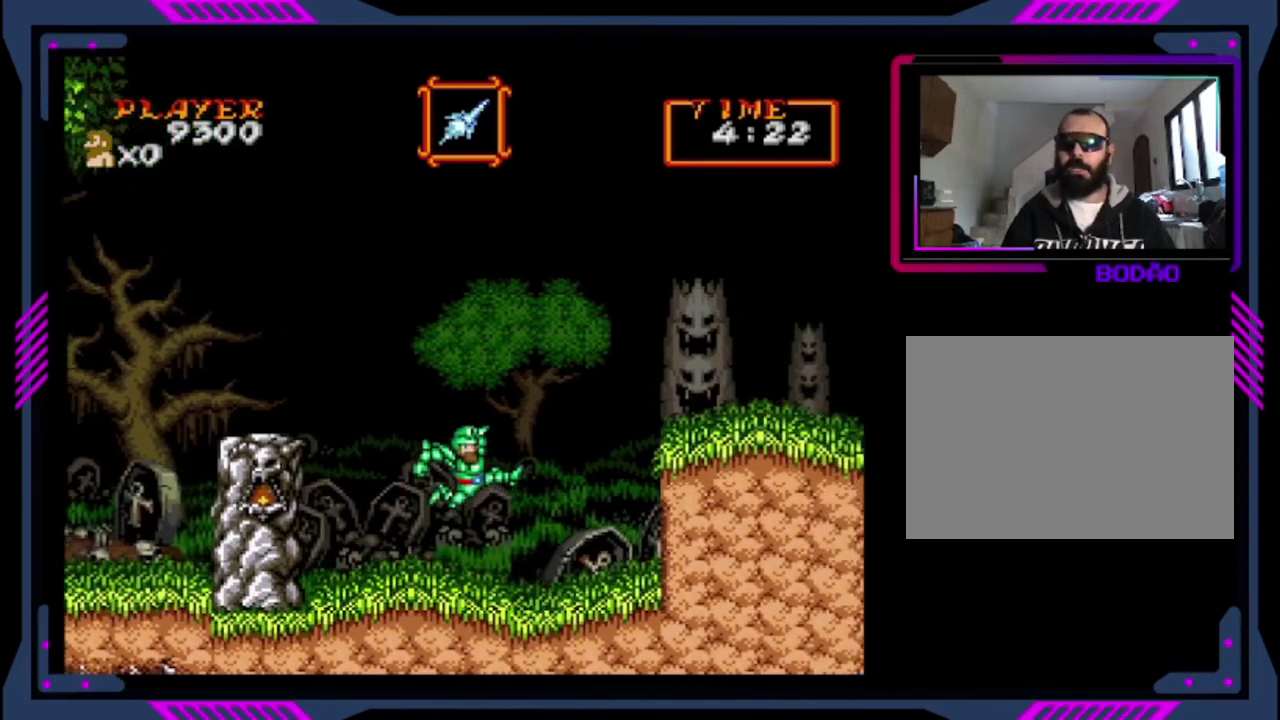
Gameplay with a controller (PlayStation layout); each line is a JSON object with the inputs held at the frame after it. "events" lists button and stick changes between this image and that frame as [ms after this image, input, new state], when the widget could be followed in between. This overlay highlights the sticks when they move; stick clicks (L3 R3) are not distinguishable. Not read: L3 R3 right_stick.
{"buttons": ["DPAD_RIGHT"], "left_stick": "center", "events": [[80, "CROSS", "up"]]}
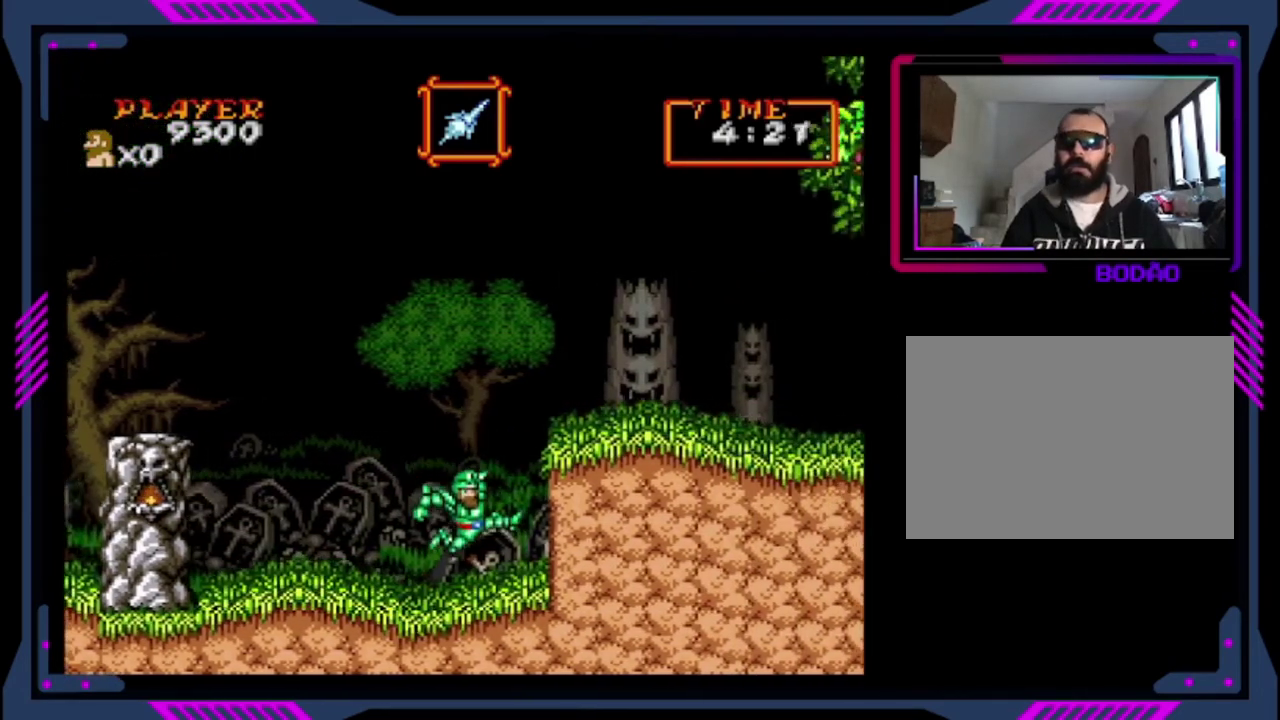
{"buttons": [], "left_stick": "center", "events": [[440, "DPAD_RIGHT", "up"]]}
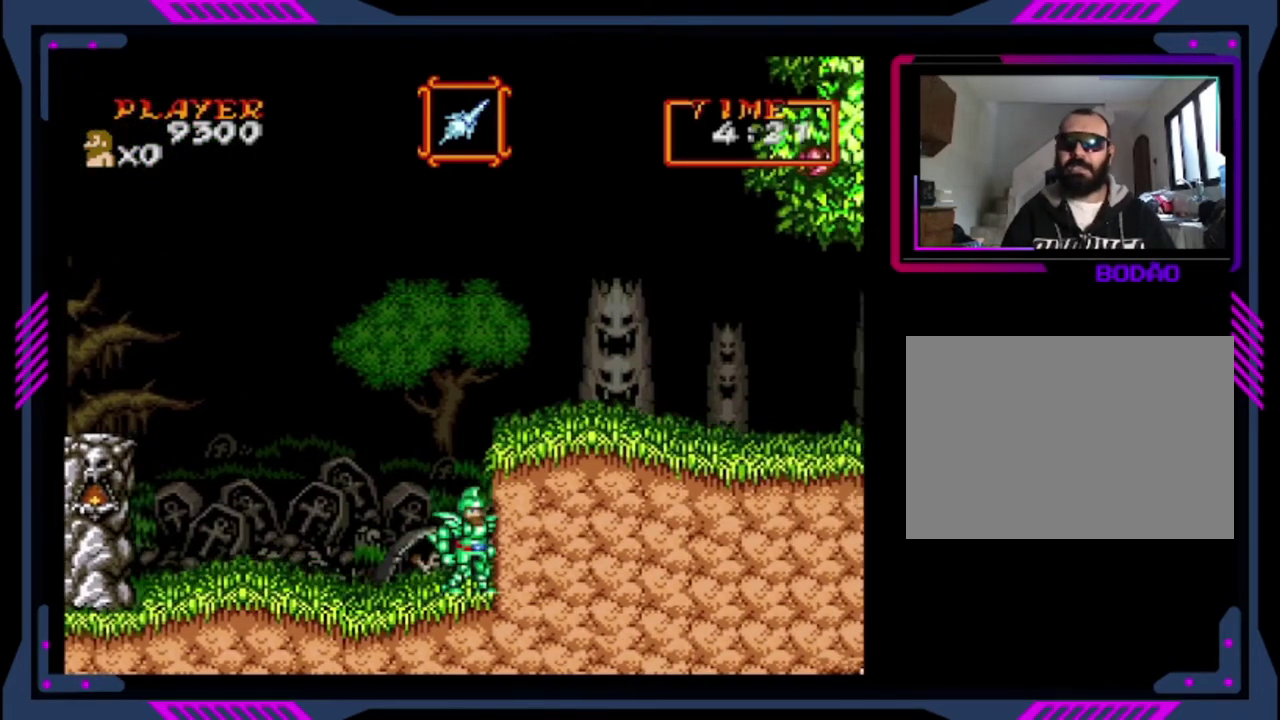
{"buttons": ["CROSS", "DPAD_RIGHT"], "left_stick": "center", "events": [[80, "DPAD_LEFT", "down"], [160, "DPAD_LEFT", "up"], [280, "DPAD_RIGHT", "down"], [320, "CROSS", "down"]]}
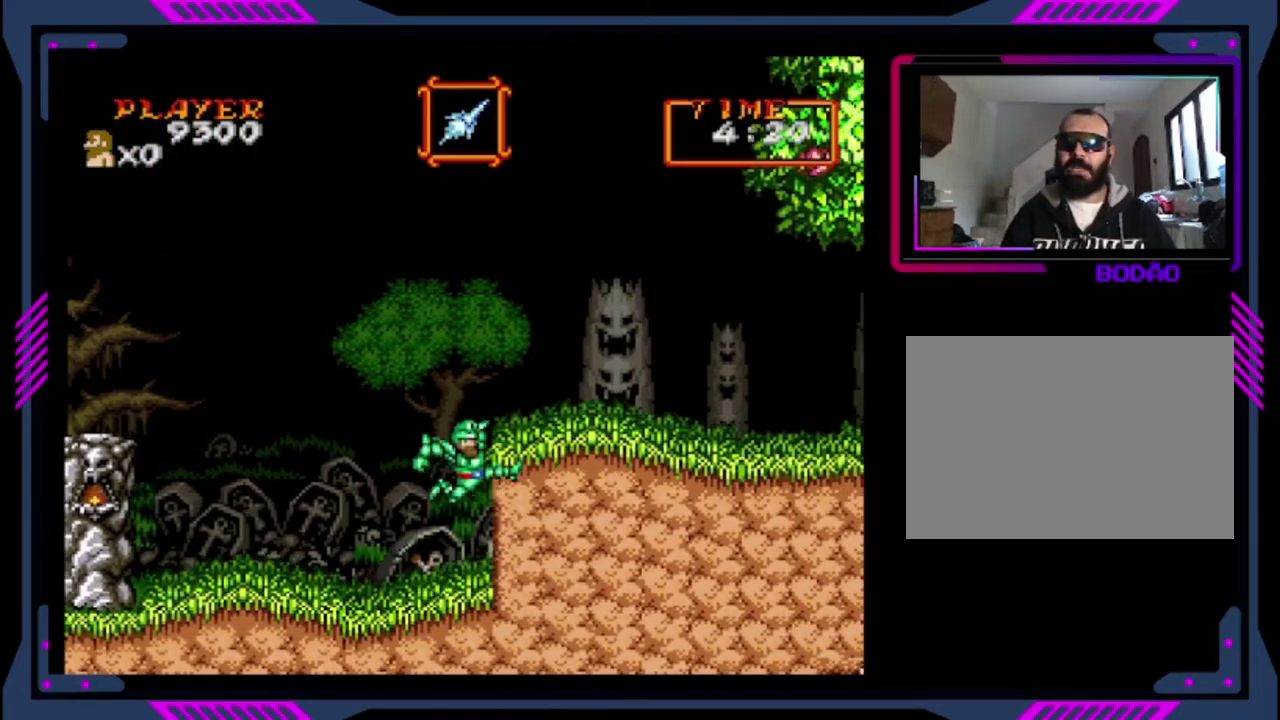
{"buttons": ["DPAD_RIGHT"], "left_stick": "center", "events": [[440, "CROSS", "up"]]}
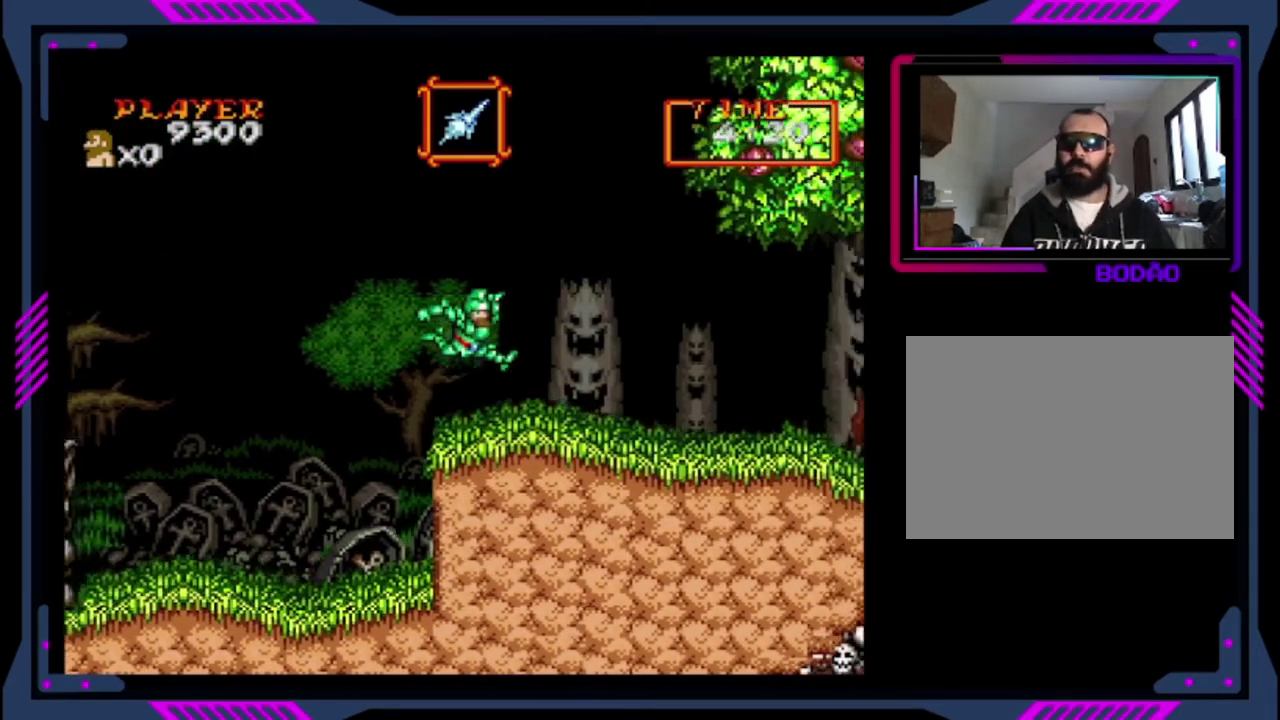
{"buttons": ["DPAD_RIGHT"], "left_stick": "center", "events": []}
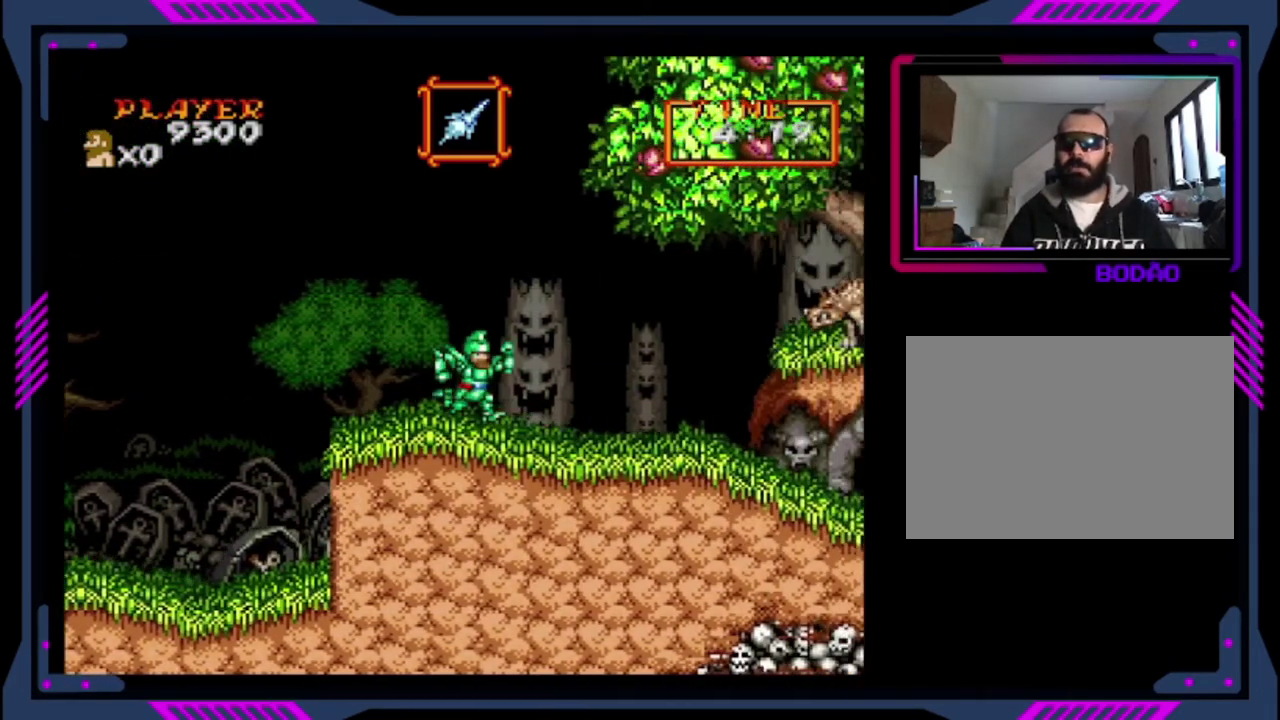
{"buttons": [], "left_stick": "center", "events": [[360, "DPAD_RIGHT", "up"], [360, "SQUARE", "down"], [480, "SQUARE", "up"]]}
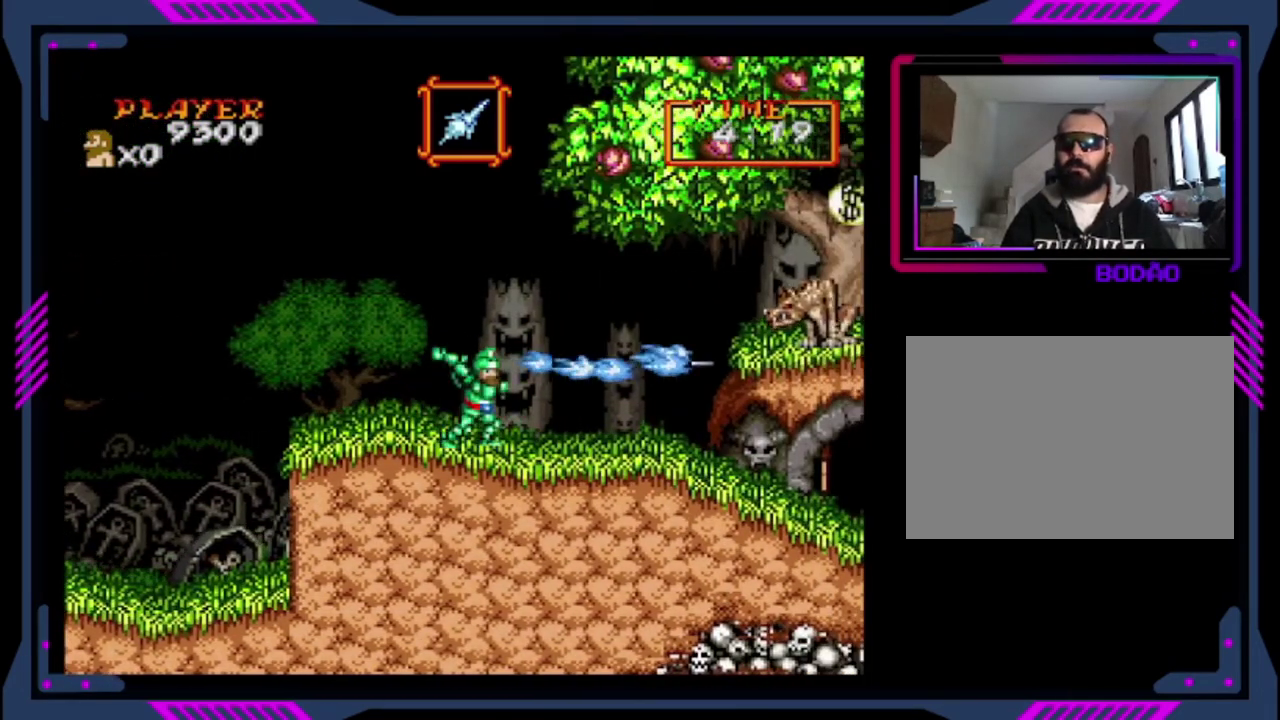
{"buttons": [], "left_stick": "center", "events": [[40, "SQUARE", "down"], [160, "SQUARE", "up"]]}
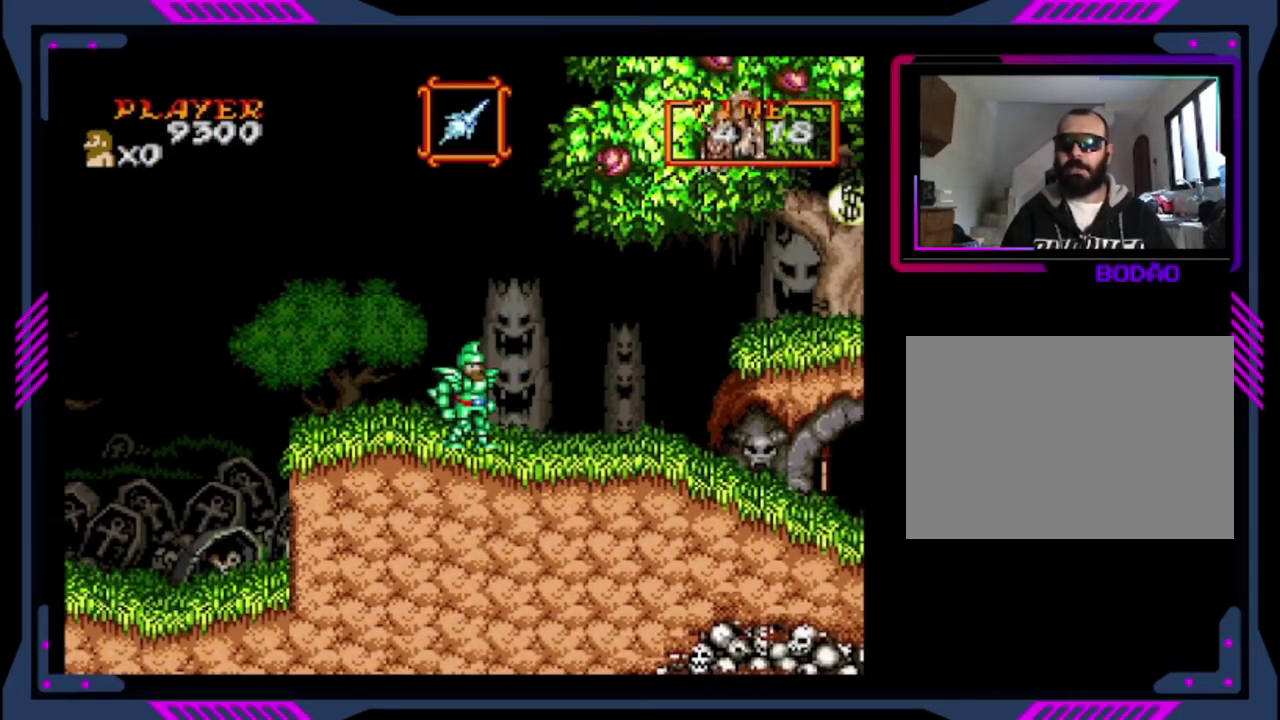
{"buttons": ["CROSS", "SQUARE"], "left_stick": "center", "events": [[160, "CROSS", "down"], [480, "SQUARE", "down"]]}
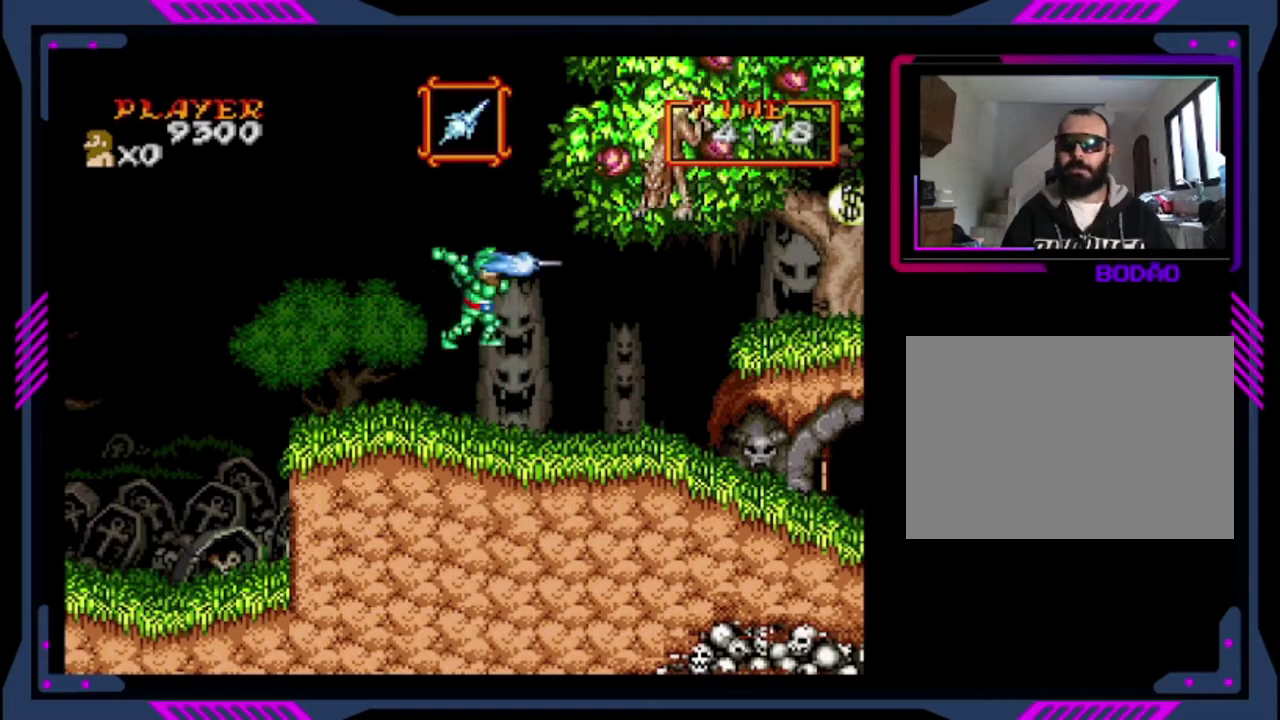
{"buttons": ["SQUARE"], "left_stick": "center", "events": [[40, "CROSS", "up"], [240, "SQUARE", "up"], [480, "SQUARE", "down"]]}
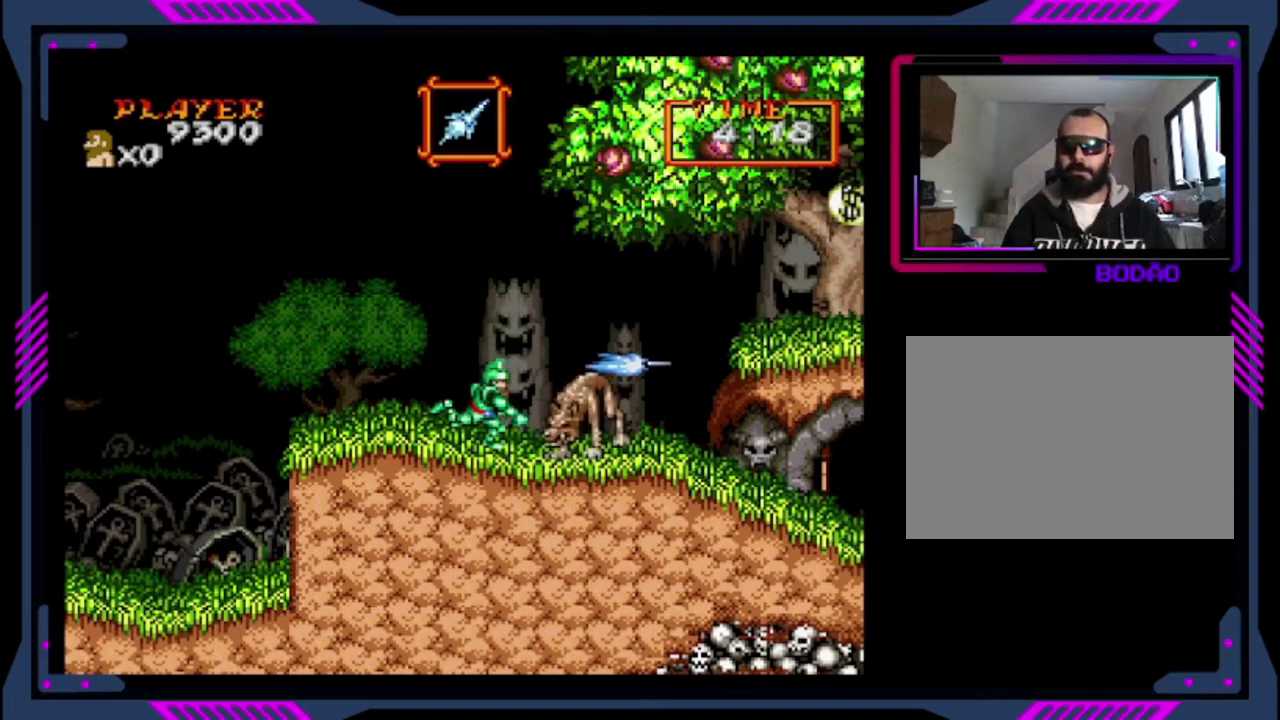
{"buttons": ["SQUARE", "DPAD_DOWN"], "left_stick": "center", "events": [[40, "SQUARE", "up"], [320, "DPAD_DOWN", "down"], [400, "SQUARE", "down"]]}
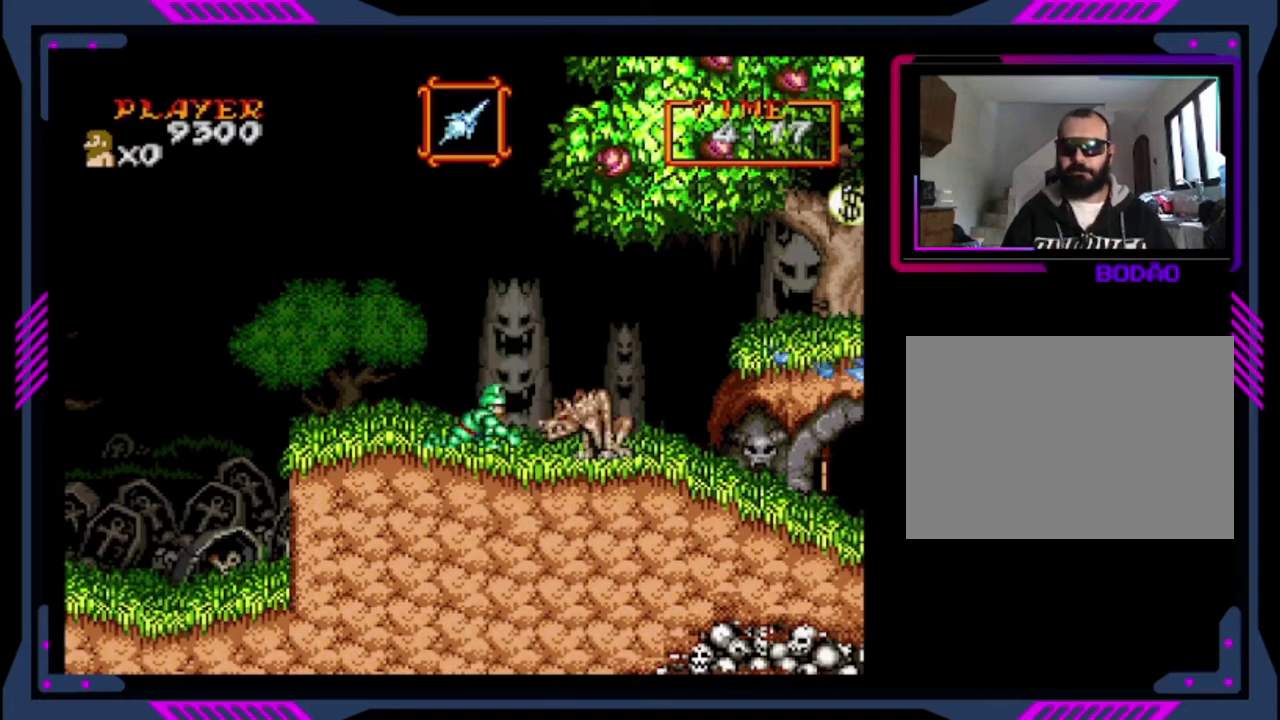
{"buttons": ["SQUARE", "DPAD_DOWN"], "left_stick": "center", "events": [[80, "SQUARE", "up"], [280, "SQUARE", "down"]]}
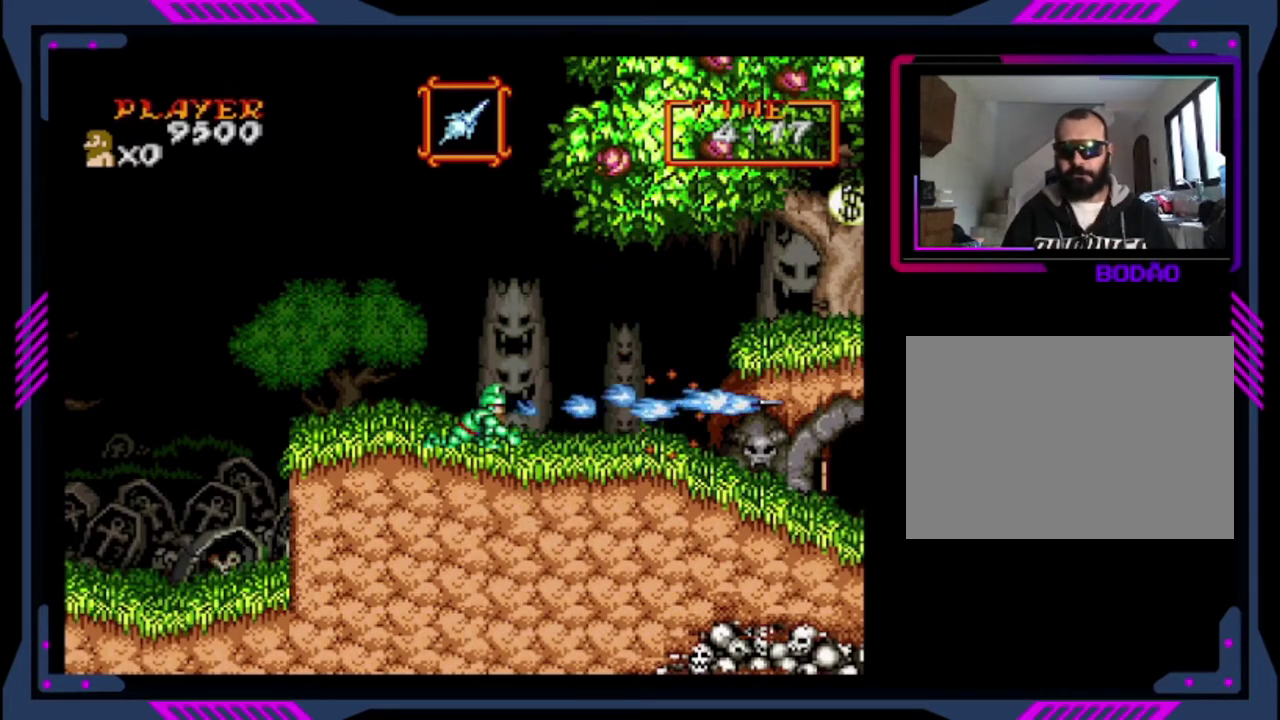
{"buttons": ["DPAD_RIGHT"], "left_stick": "center", "events": [[120, "SQUARE", "up"], [160, "DPAD_DOWN", "up"], [280, "DPAD_RIGHT", "down"]]}
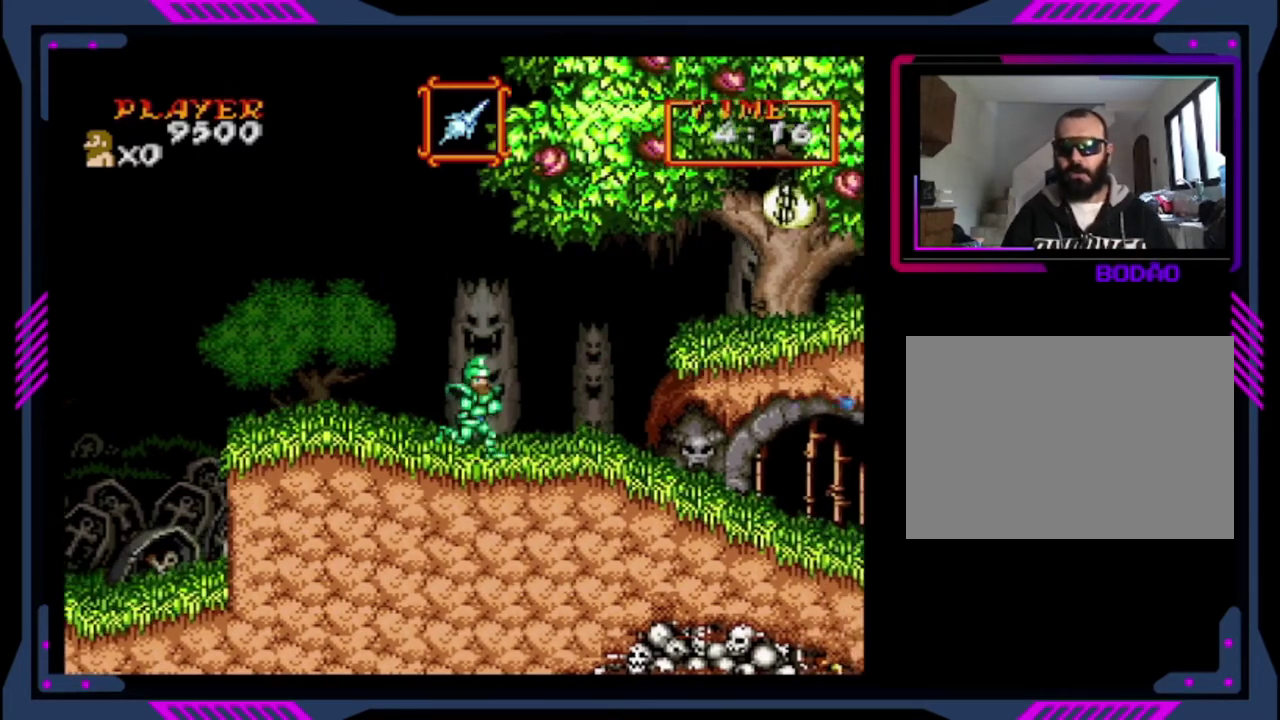
{"buttons": ["DPAD_RIGHT"], "left_stick": "center", "events": []}
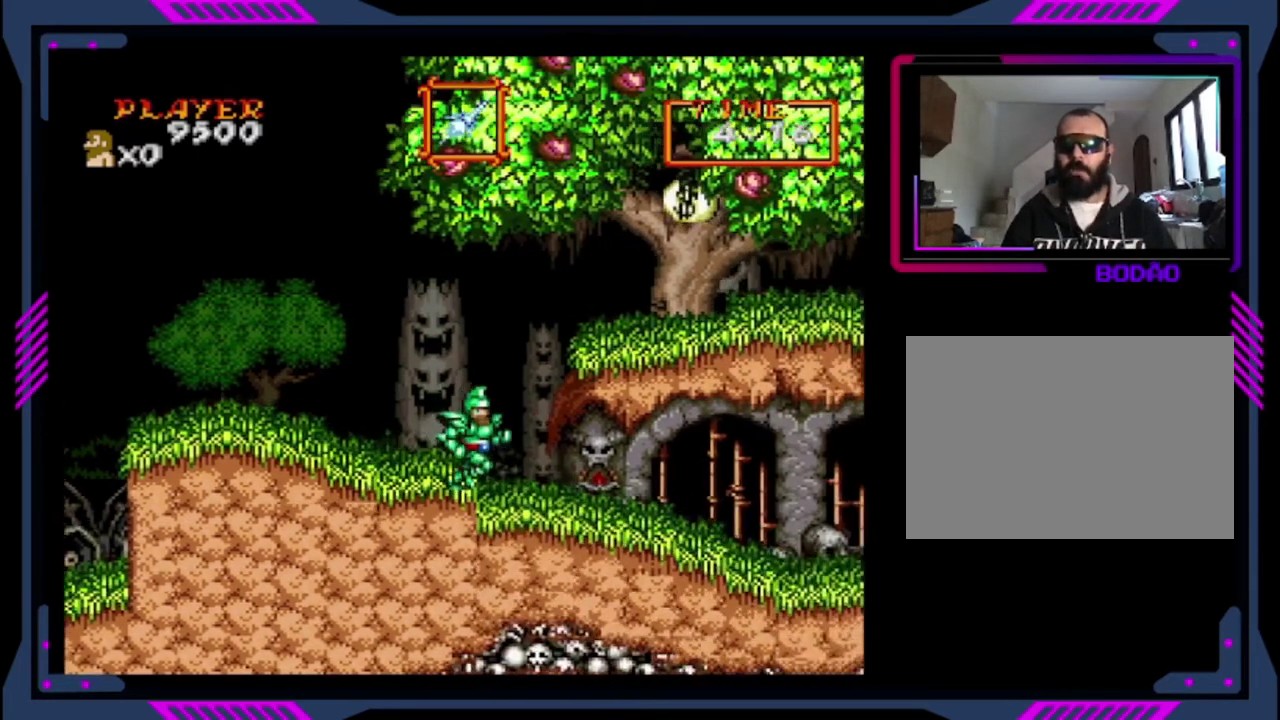
{"buttons": ["DPAD_RIGHT"], "left_stick": "center", "events": []}
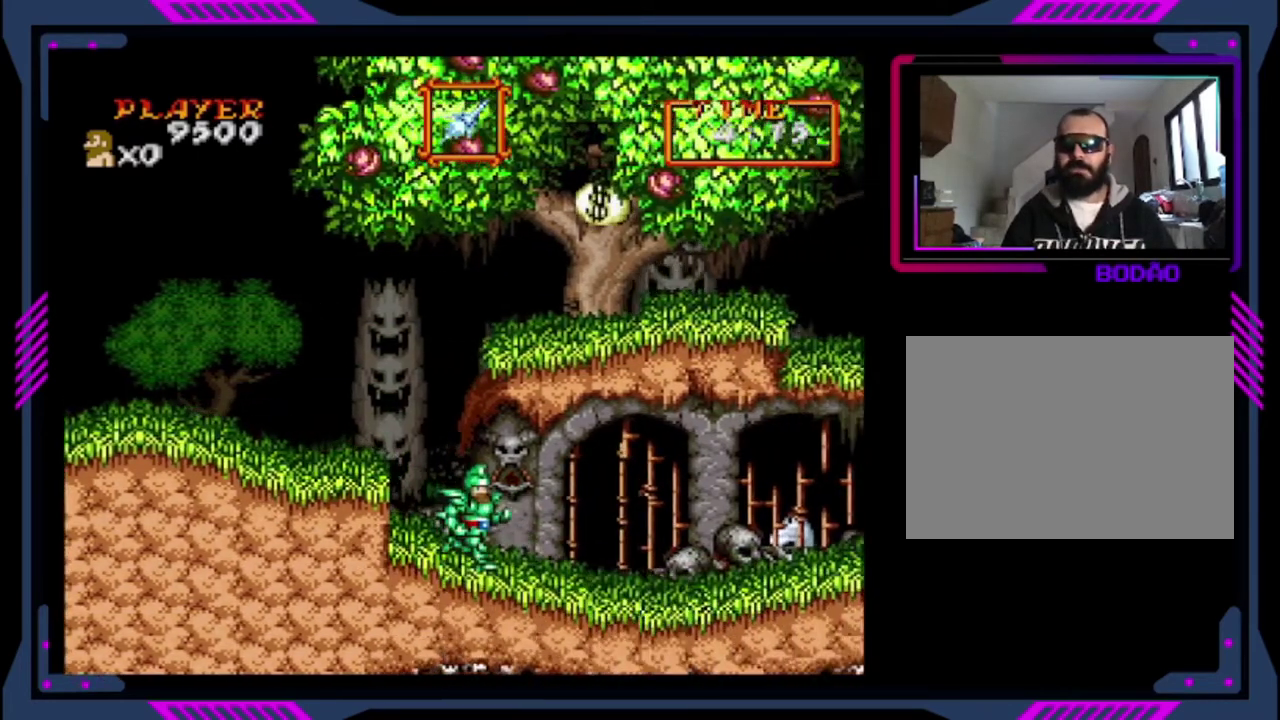
{"buttons": ["DPAD_RIGHT"], "left_stick": "center", "events": []}
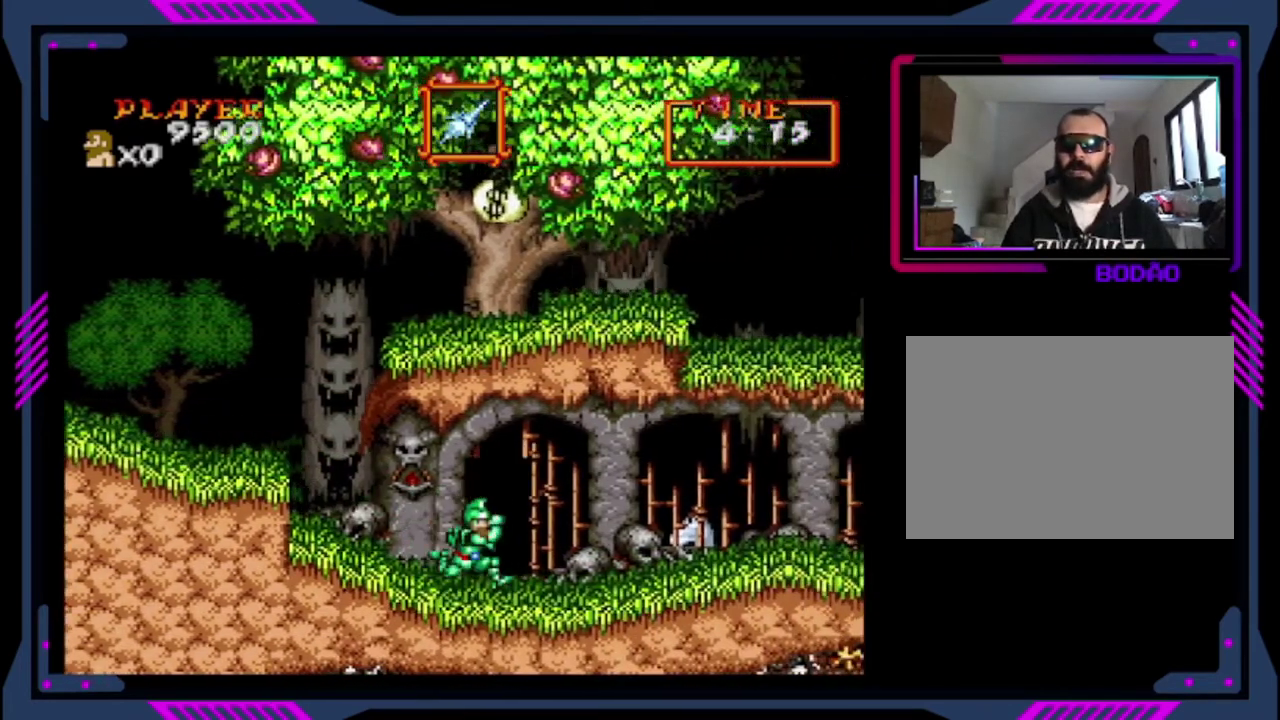
{"buttons": ["DPAD_RIGHT"], "left_stick": "center", "events": []}
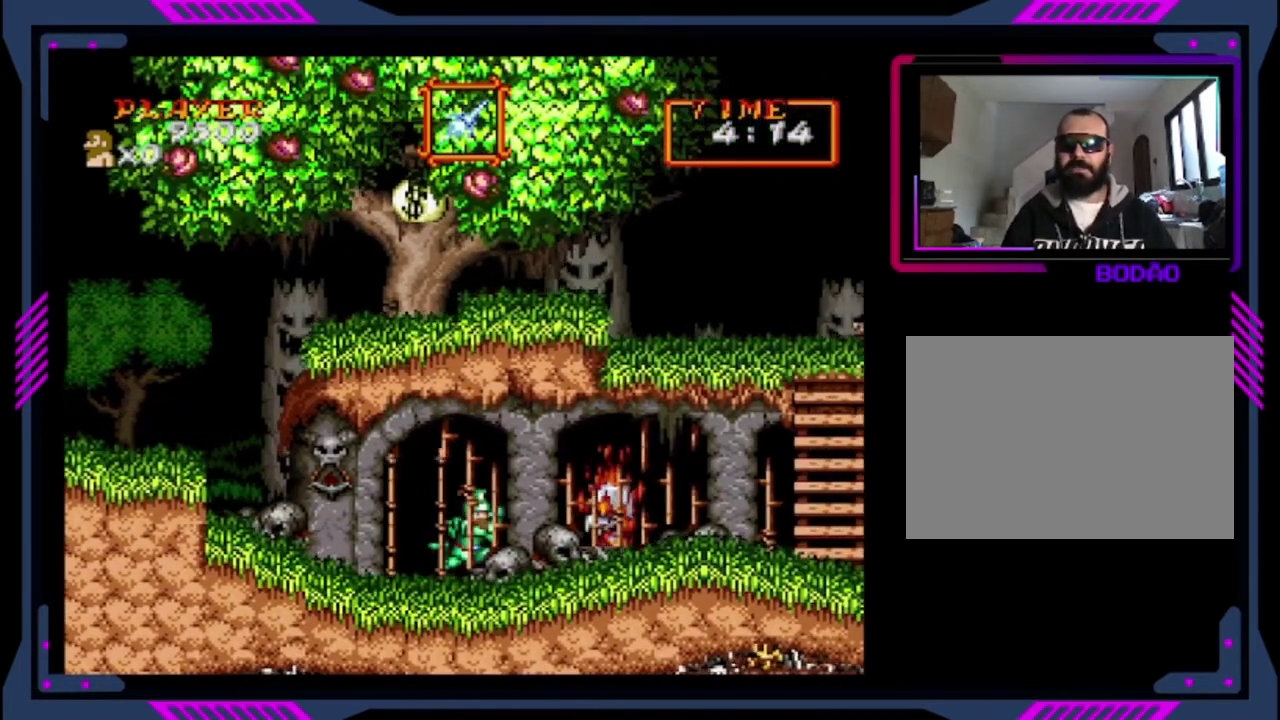
{"buttons": [], "left_stick": "center", "events": [[40, "DPAD_RIGHT", "up"], [200, "CROSS", "down"], [200, "SQUARE", "down"], [280, "CROSS", "up"], [280, "SQUARE", "up"], [400, "SQUARE", "down"], [480, "SQUARE", "up"]]}
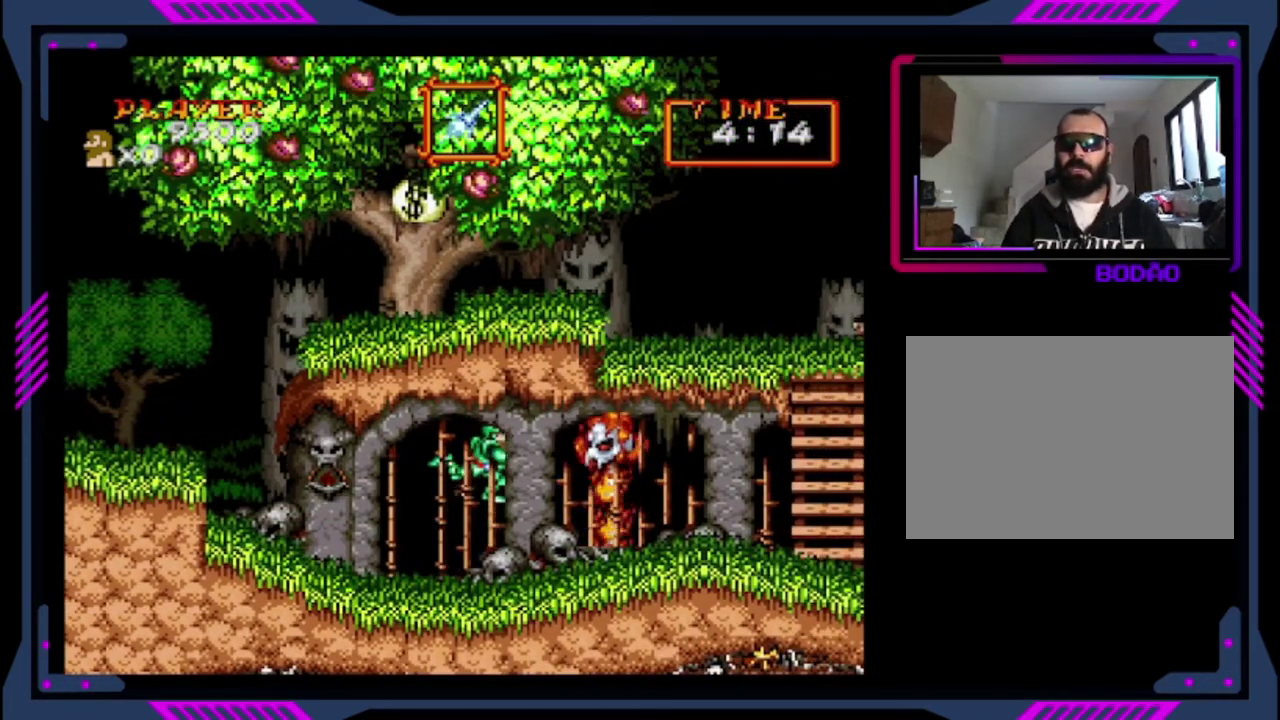
{"buttons": [], "left_stick": "center", "events": [[120, "SQUARE", "down"], [480, "SQUARE", "up"]]}
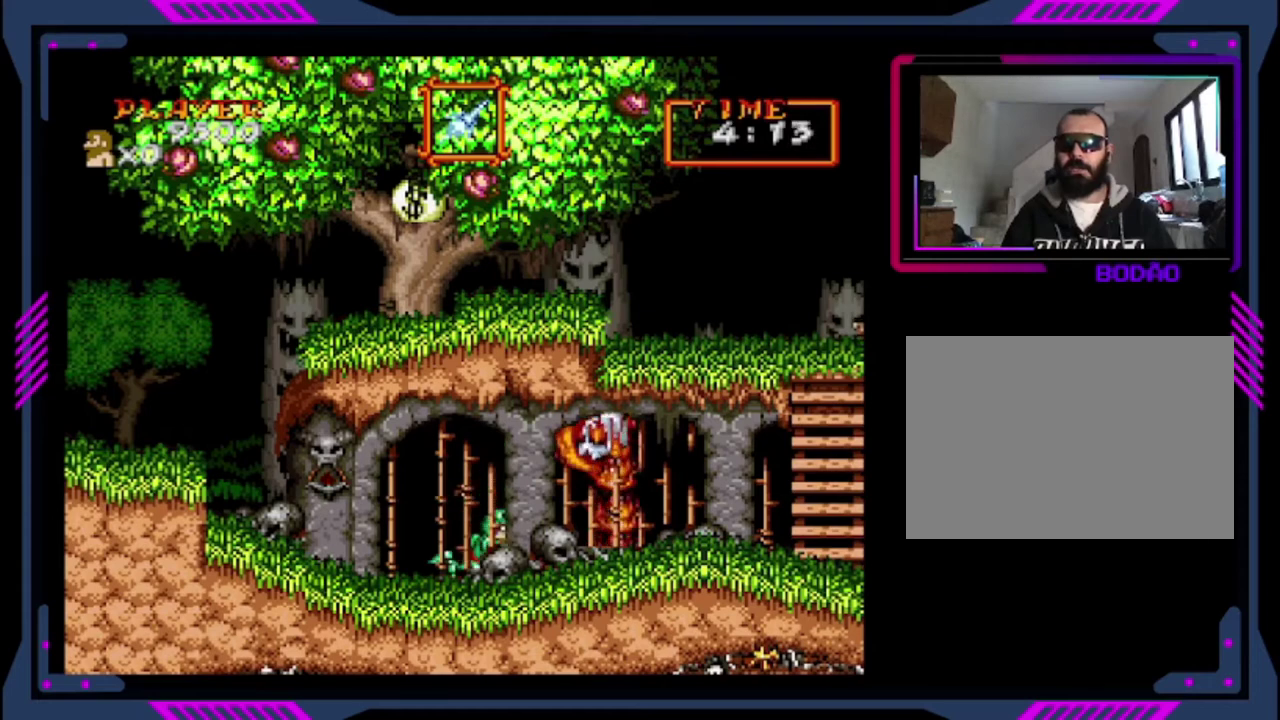
{"buttons": ["CROSS", "SQUARE"], "left_stick": "center", "events": [[200, "SQUARE", "down"], [320, "CROSS", "down"], [320, "SQUARE", "up"], [480, "SQUARE", "down"]]}
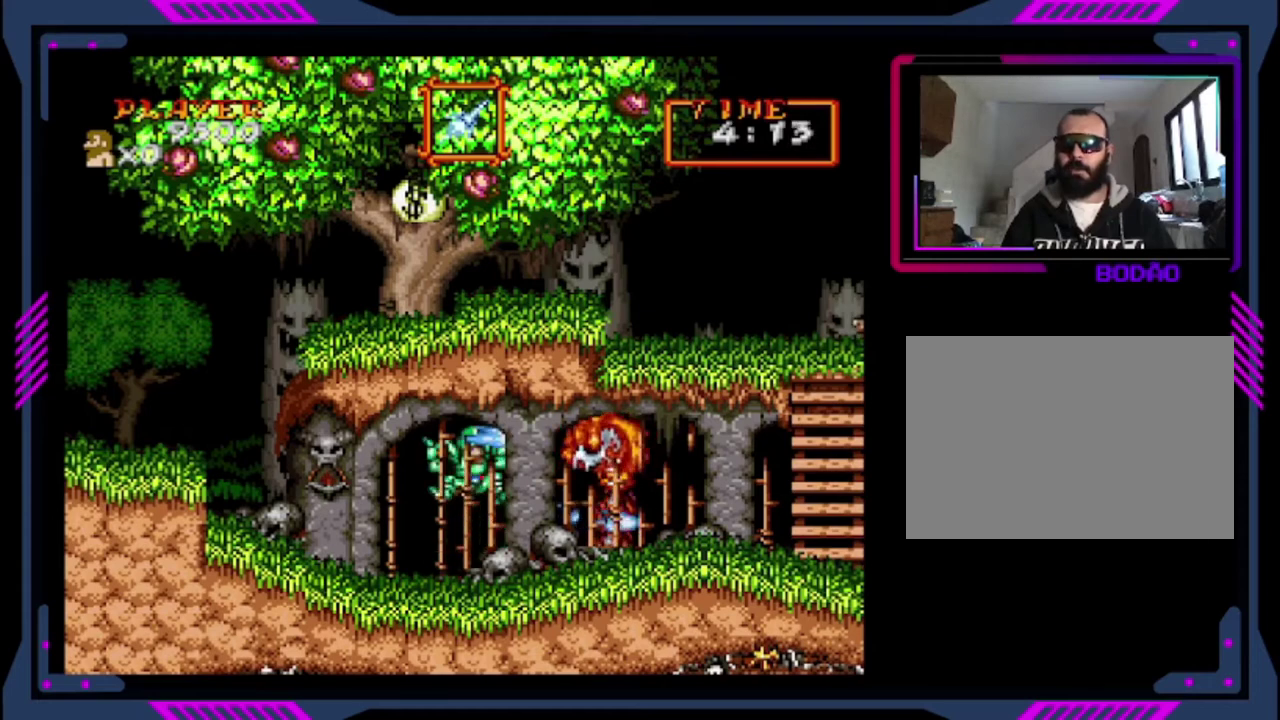
{"buttons": [], "left_stick": "center", "events": [[160, "CROSS", "up"], [160, "SQUARE", "up"]]}
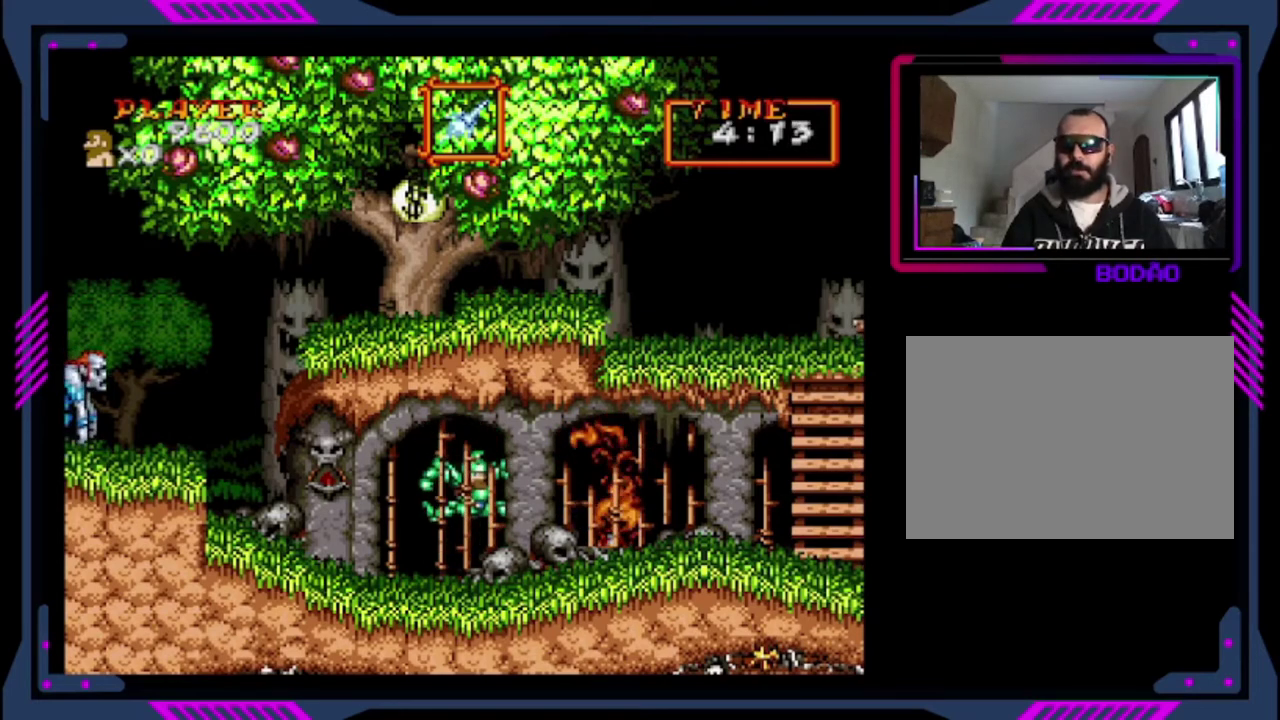
{"buttons": ["CROSS", "DPAD_RIGHT"], "left_stick": "center", "events": [[40, "SQUARE", "down"], [160, "SQUARE", "up"], [280, "DPAD_RIGHT", "down"], [440, "CROSS", "down"]]}
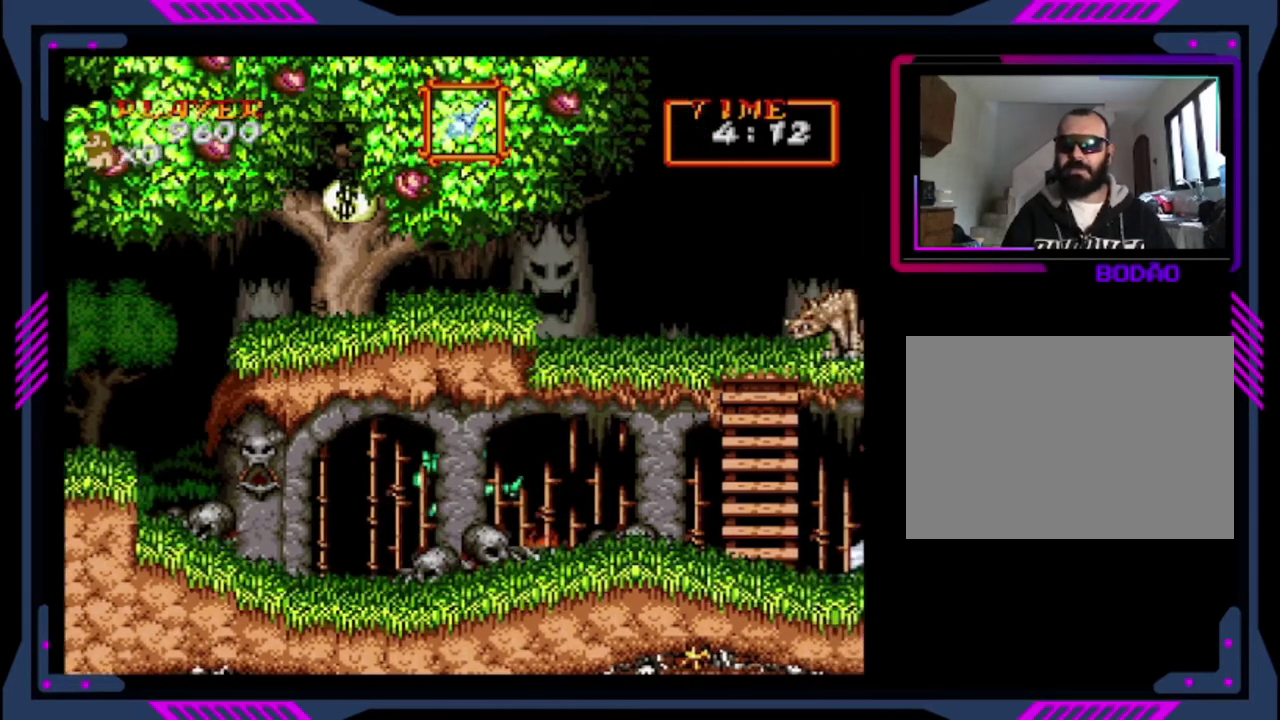
{"buttons": ["DPAD_RIGHT"], "left_stick": "center", "events": [[160, "CROSS", "up"], [280, "SQUARE", "down"], [400, "SQUARE", "up"]]}
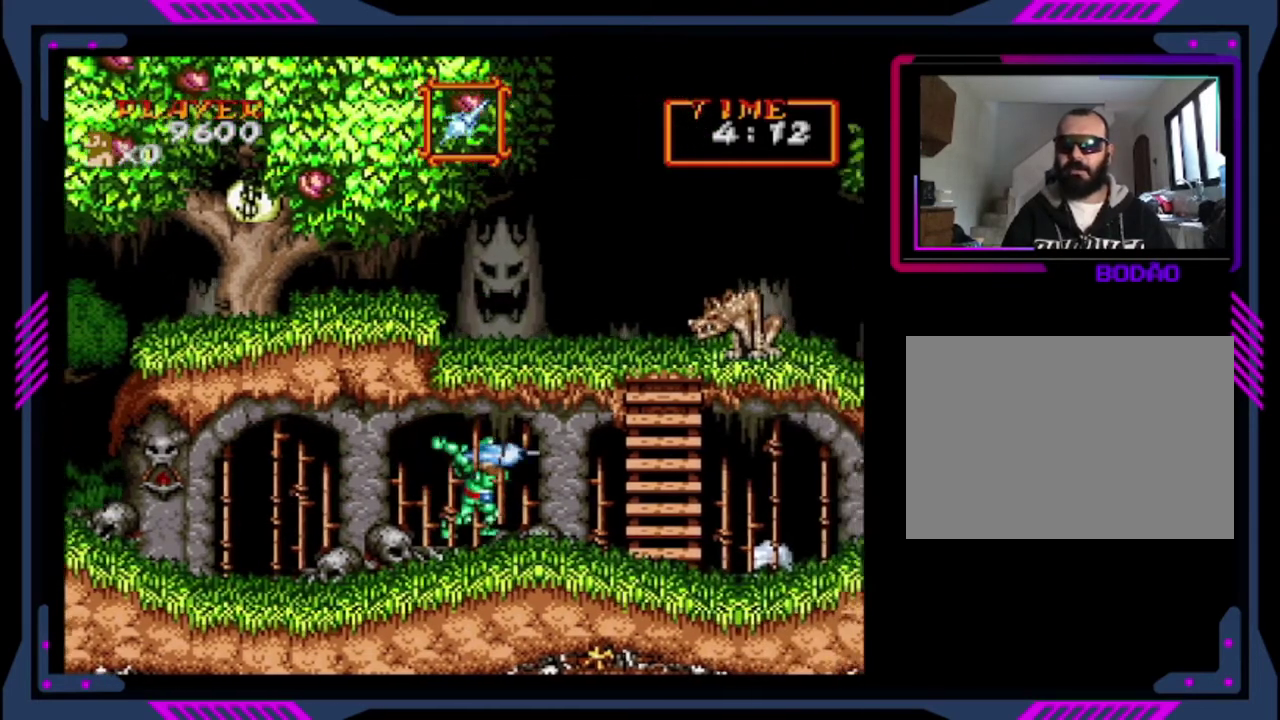
{"buttons": ["DPAD_RIGHT"], "left_stick": "center", "events": [[80, "SQUARE", "down"], [160, "SQUARE", "up"], [280, "SQUARE", "down"], [360, "SQUARE", "up"]]}
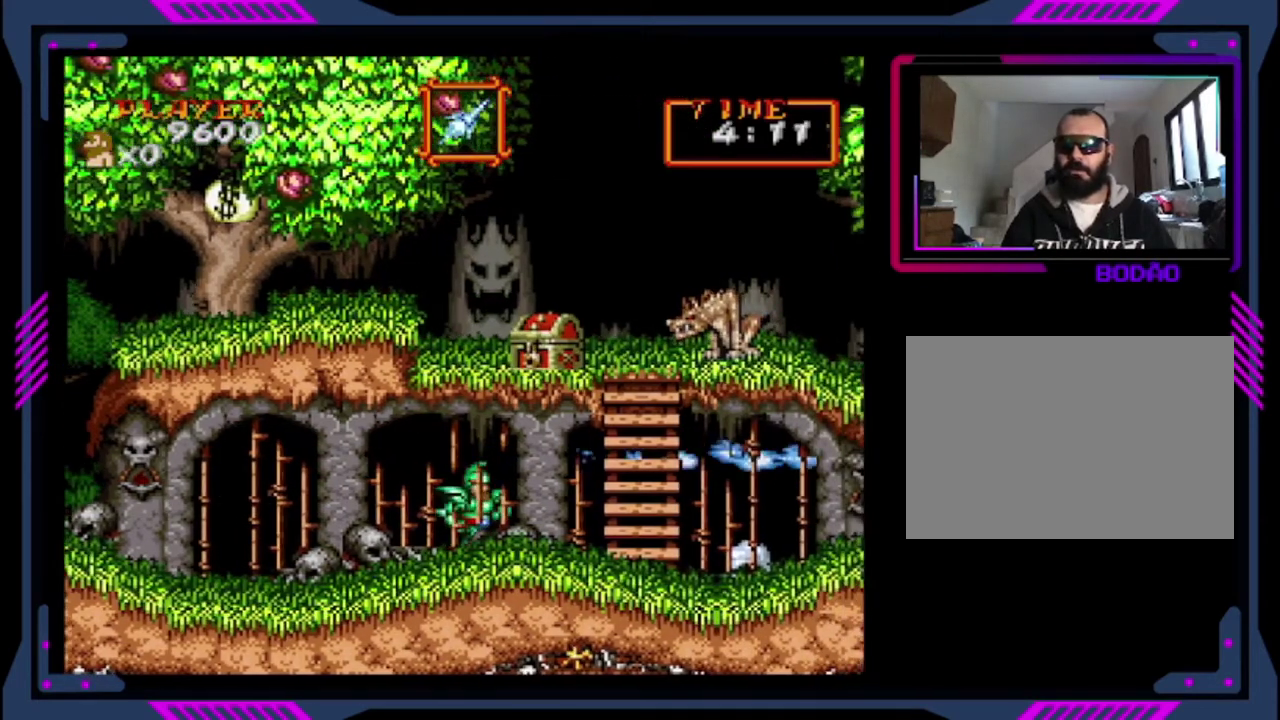
{"buttons": ["DPAD_RIGHT"], "left_stick": "center", "events": []}
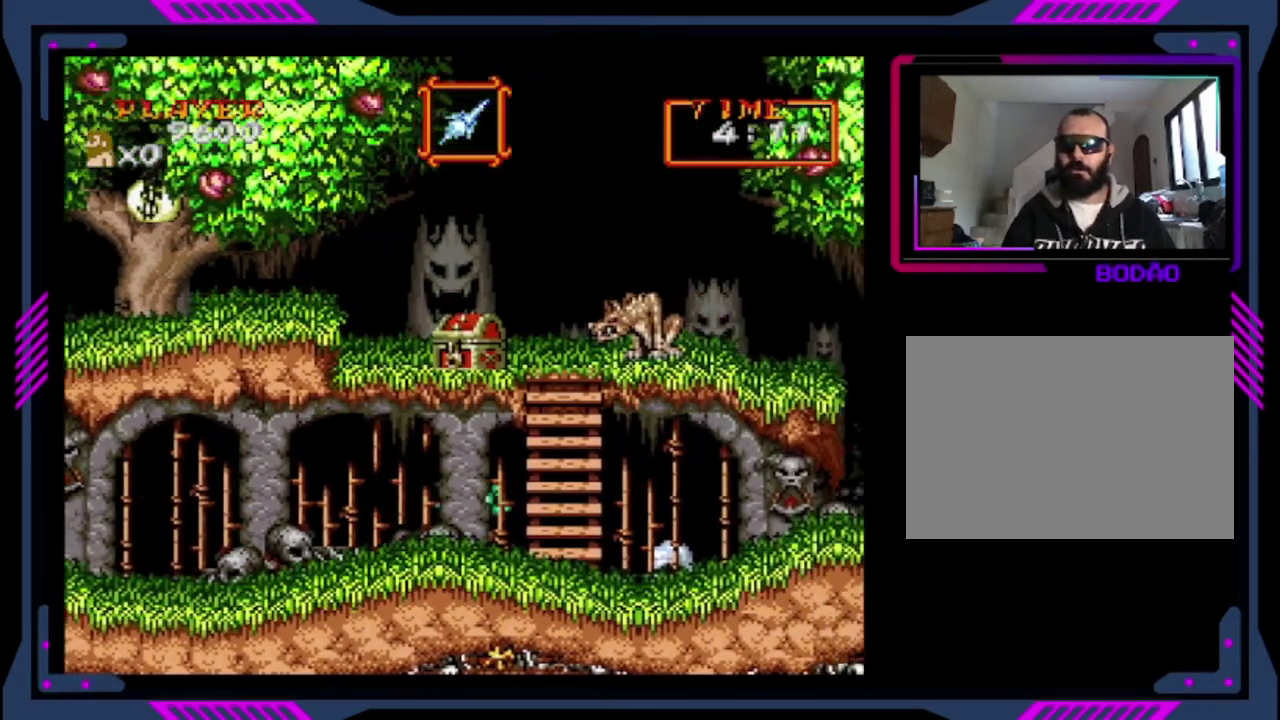
{"buttons": [], "left_stick": "center", "events": [[480, "DPAD_RIGHT", "up"]]}
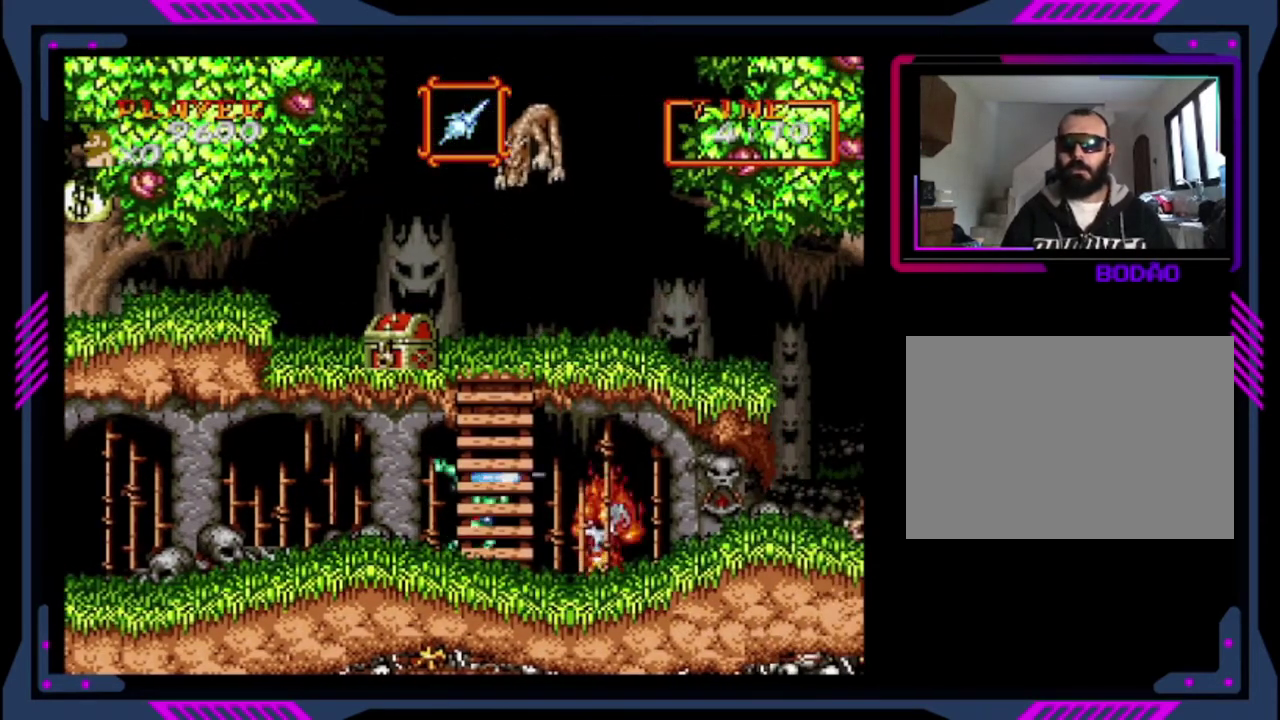
{"buttons": ["SQUARE"], "left_stick": "center", "events": [[80, "CROSS", "down"], [80, "SQUARE", "down"], [160, "CROSS", "up"], [160, "SQUARE", "up"], [280, "SQUARE", "down"]]}
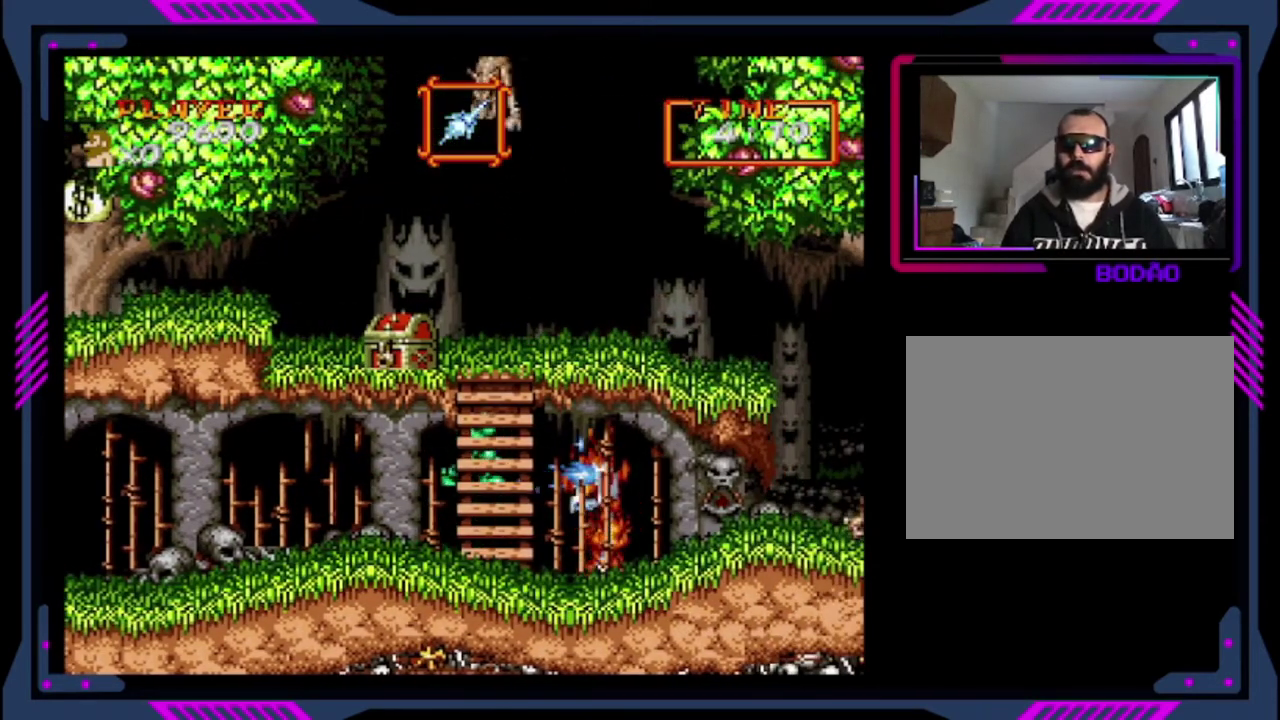
{"buttons": ["SQUARE"], "left_stick": "center", "events": [[40, "SQUARE", "up"], [120, "SQUARE", "down"]]}
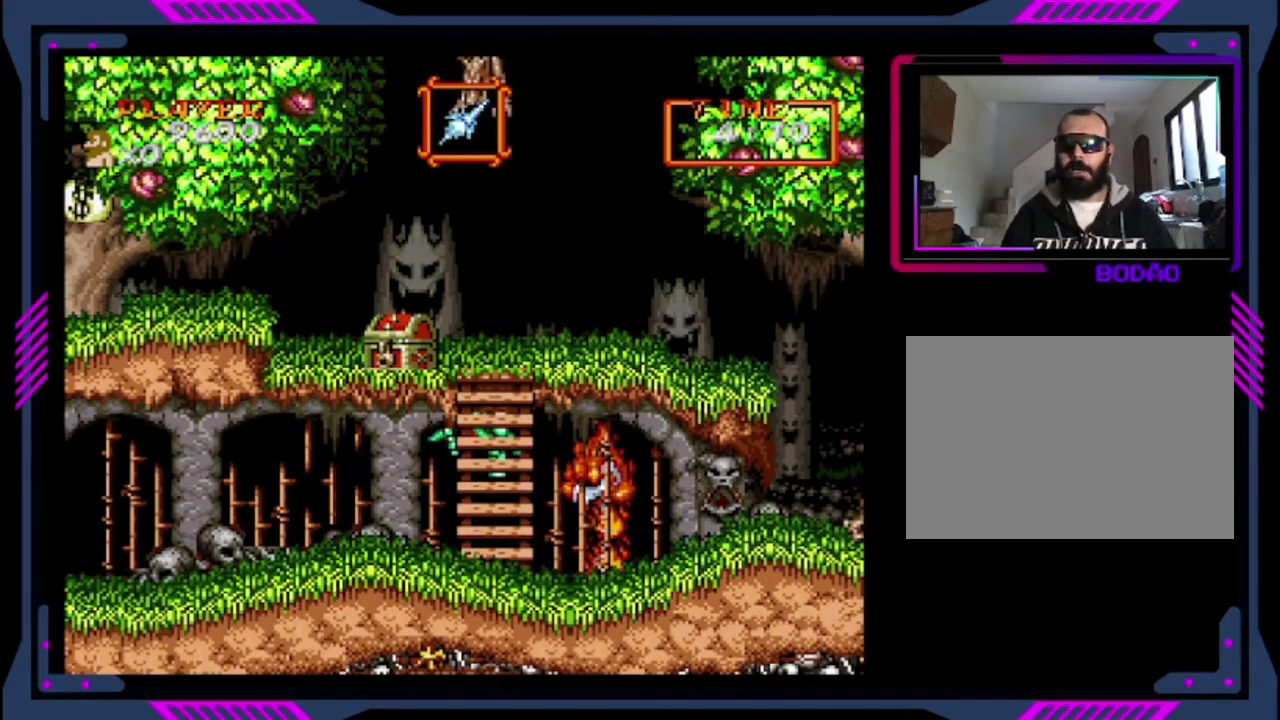
{"buttons": ["SQUARE"], "left_stick": "center", "events": []}
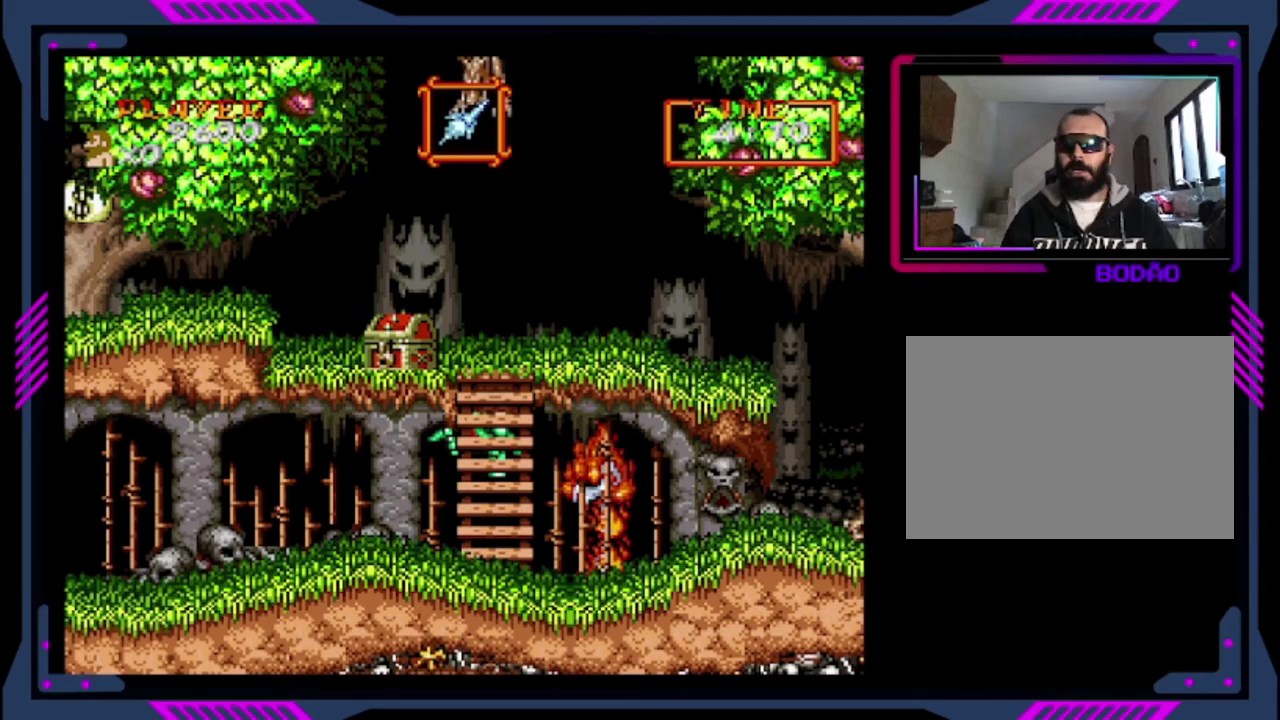
{"buttons": [], "left_stick": "center", "events": [[280, "SQUARE", "up"]]}